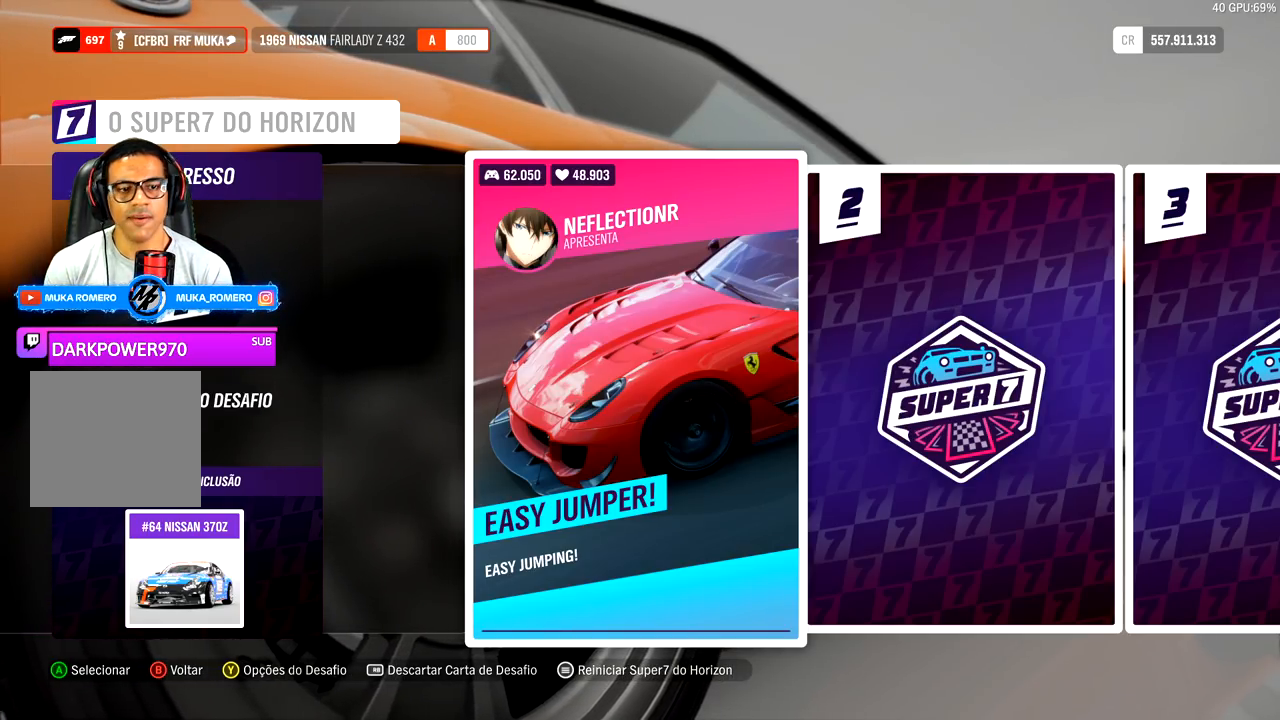
Gameplay with a controller (Xbox layout); each line is a JSON object with the inputs held at the frame after it. "events" lists button and stick changes between this image and that frame as [ms after this image, input, new state], when the widget could be followed in between.
{"buttons": [], "left_stick": "center", "right_stick": "center", "events": [[233, "A", "down"], [400, "A", "up"]]}
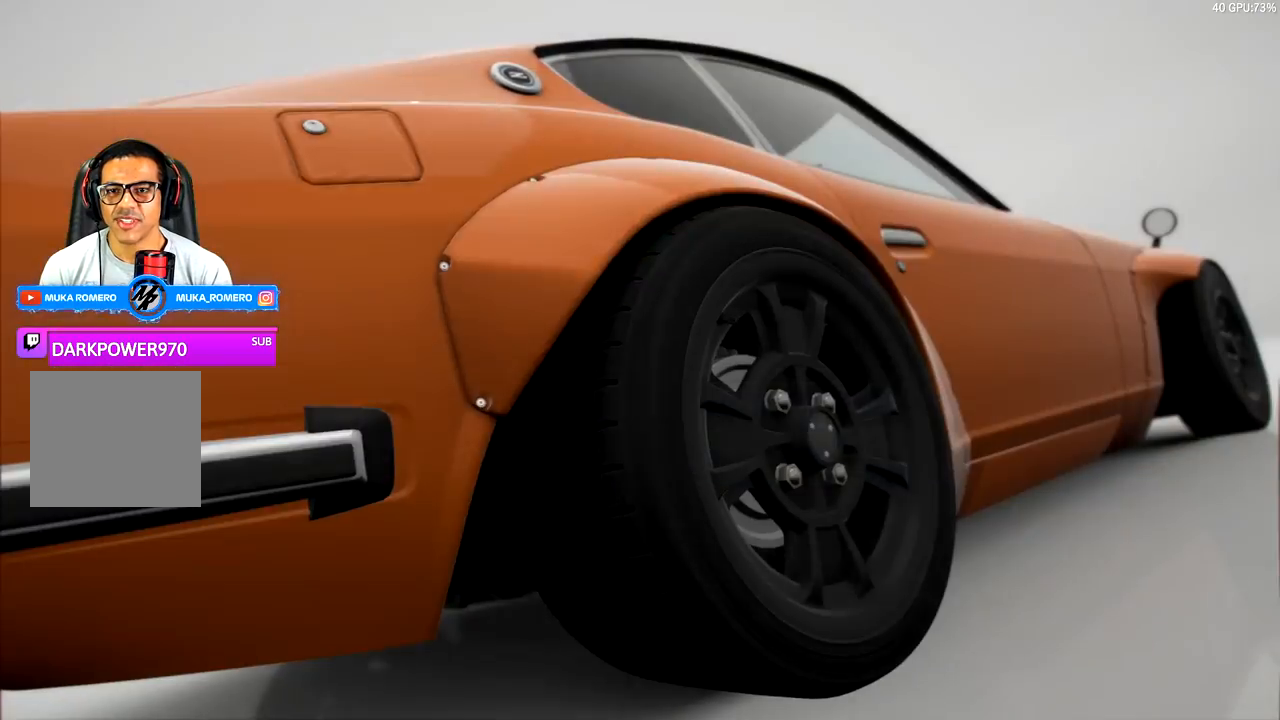
{"buttons": [], "left_stick": "center", "right_stick": "center", "events": []}
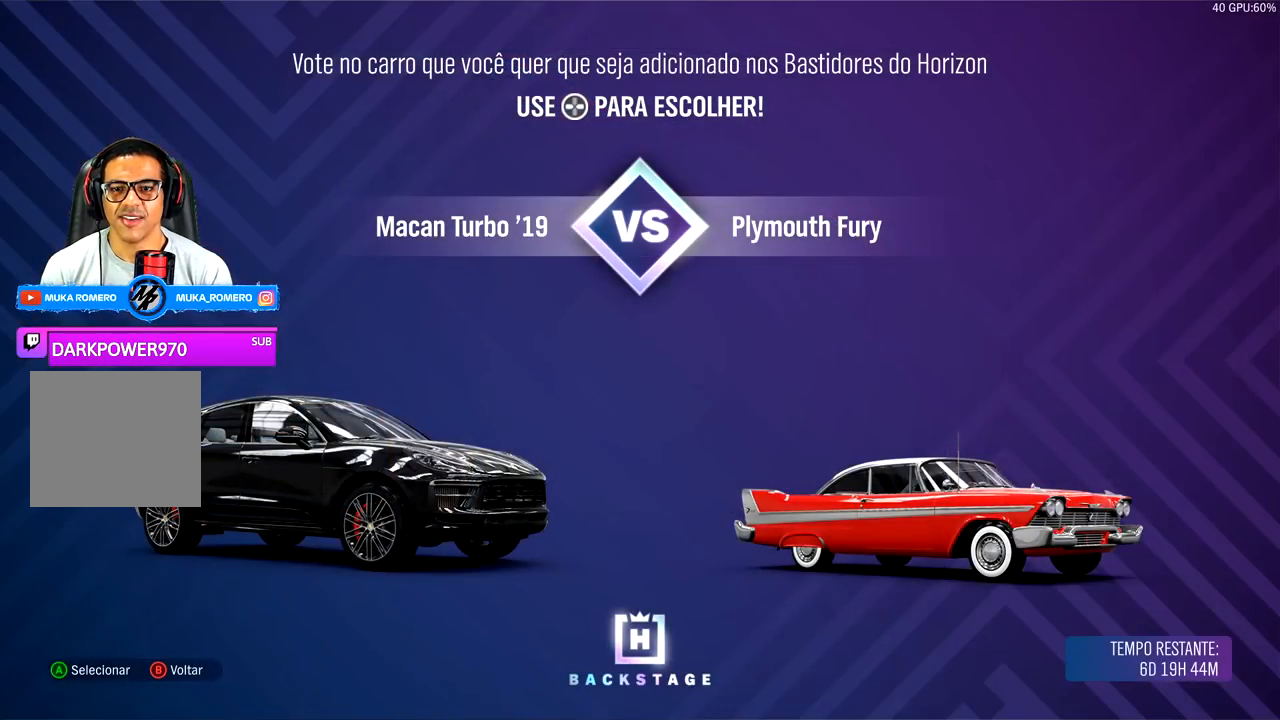
{"buttons": ["DPAD_LEFT"], "left_stick": "center", "right_stick": "center", "events": [[367, "DPAD_LEFT", "down"]]}
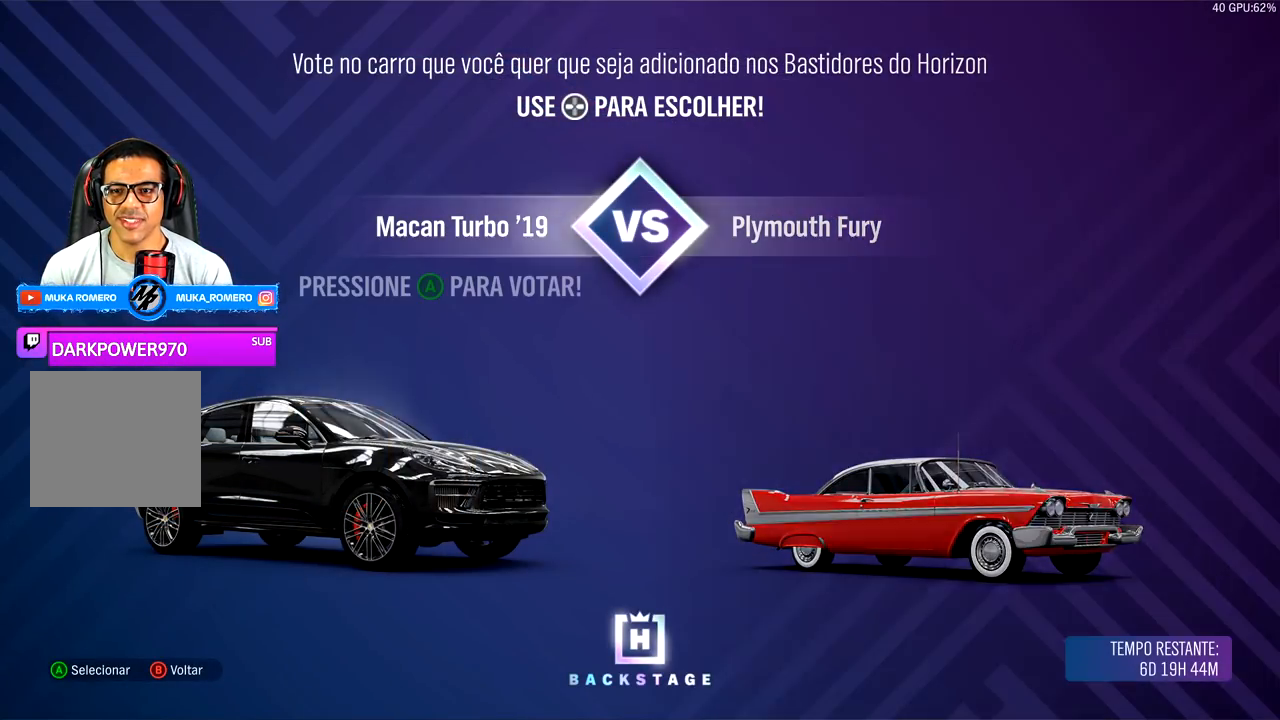
{"buttons": [], "left_stick": "center", "right_stick": "center", "events": [[33, "DPAD_LEFT", "up"]]}
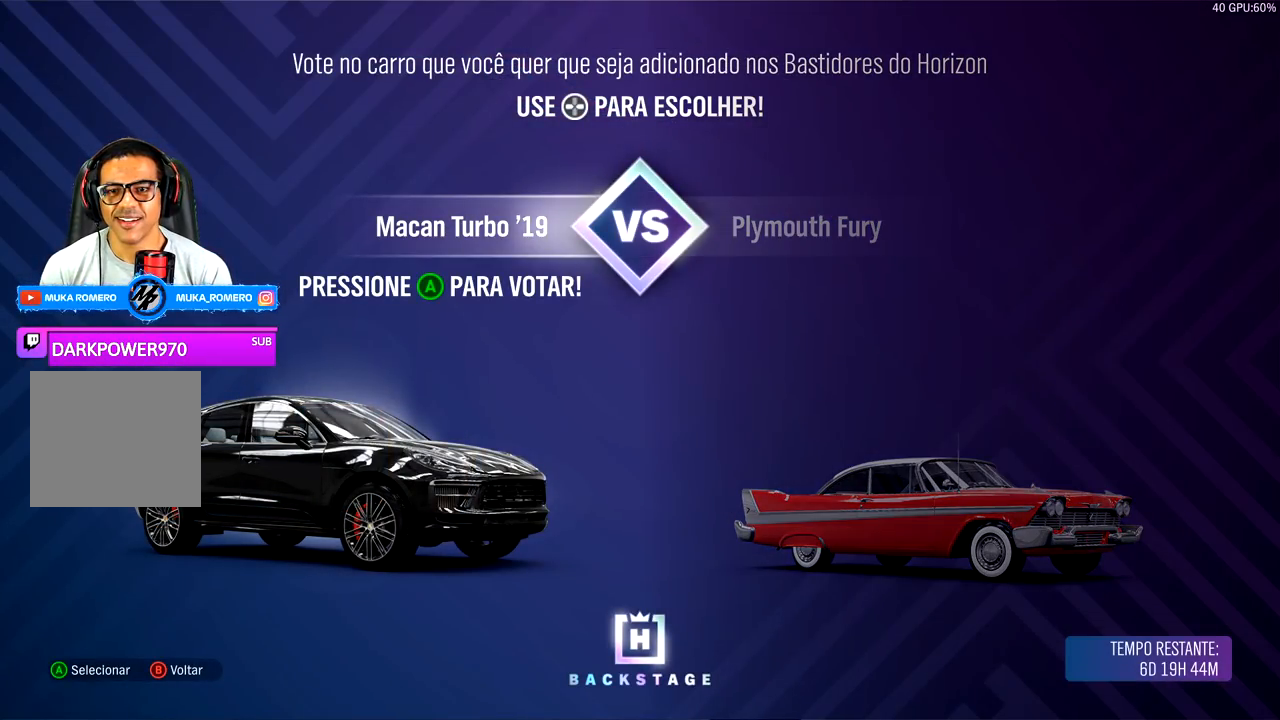
{"buttons": [], "left_stick": "center", "right_stick": "center", "events": []}
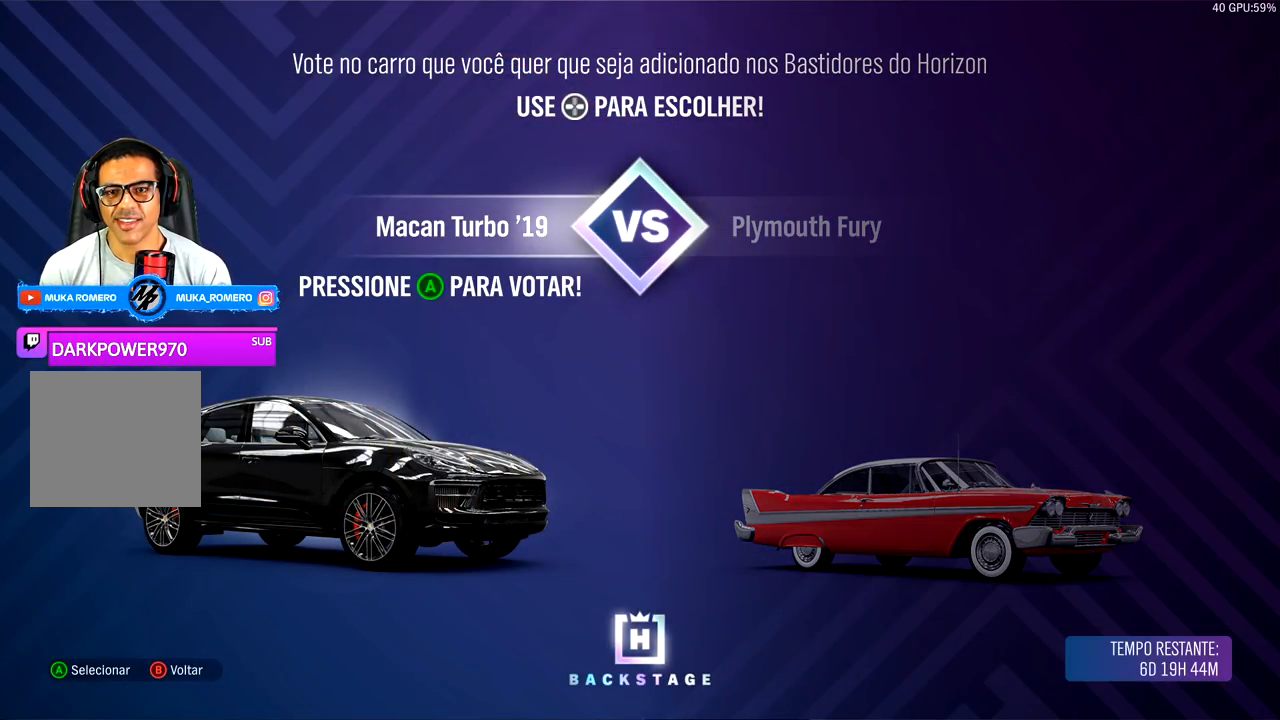
{"buttons": [], "left_stick": "center", "right_stick": "center", "events": []}
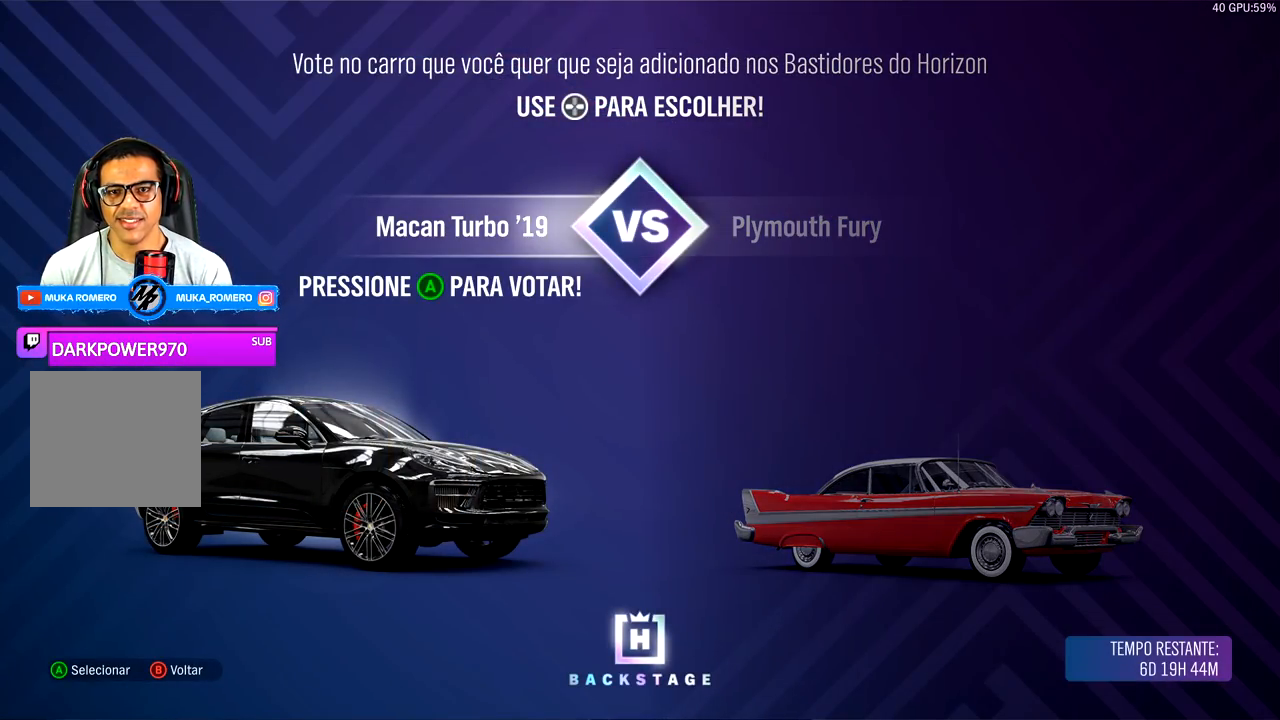
{"buttons": [], "left_stick": "center", "right_stick": "center", "events": []}
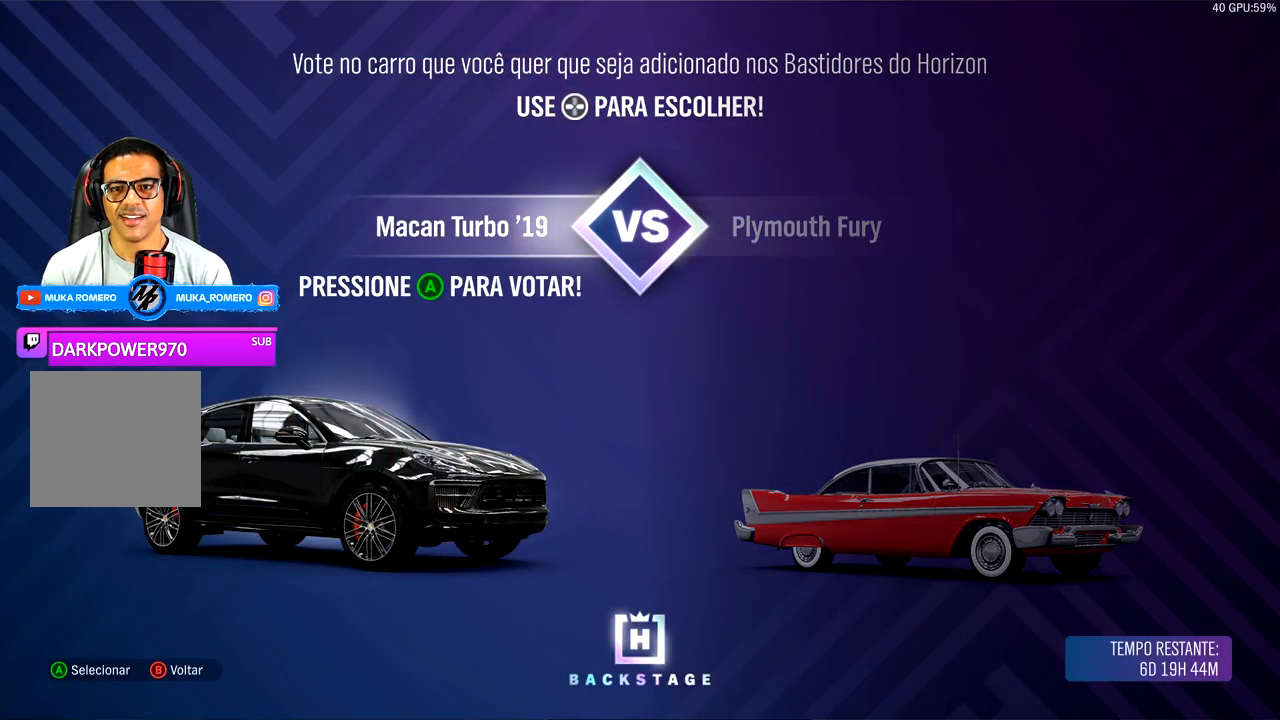
{"buttons": [], "left_stick": "center", "right_stick": "center", "events": []}
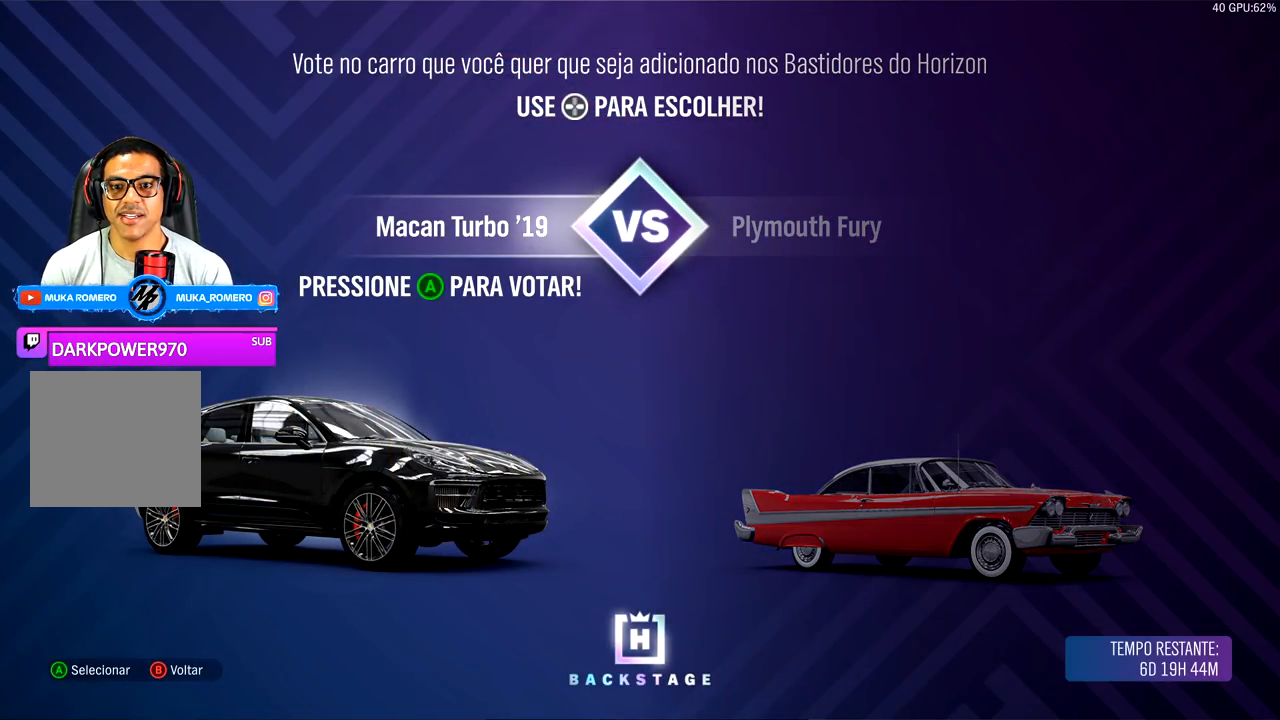
{"buttons": [], "left_stick": "center", "right_stick": "center", "events": []}
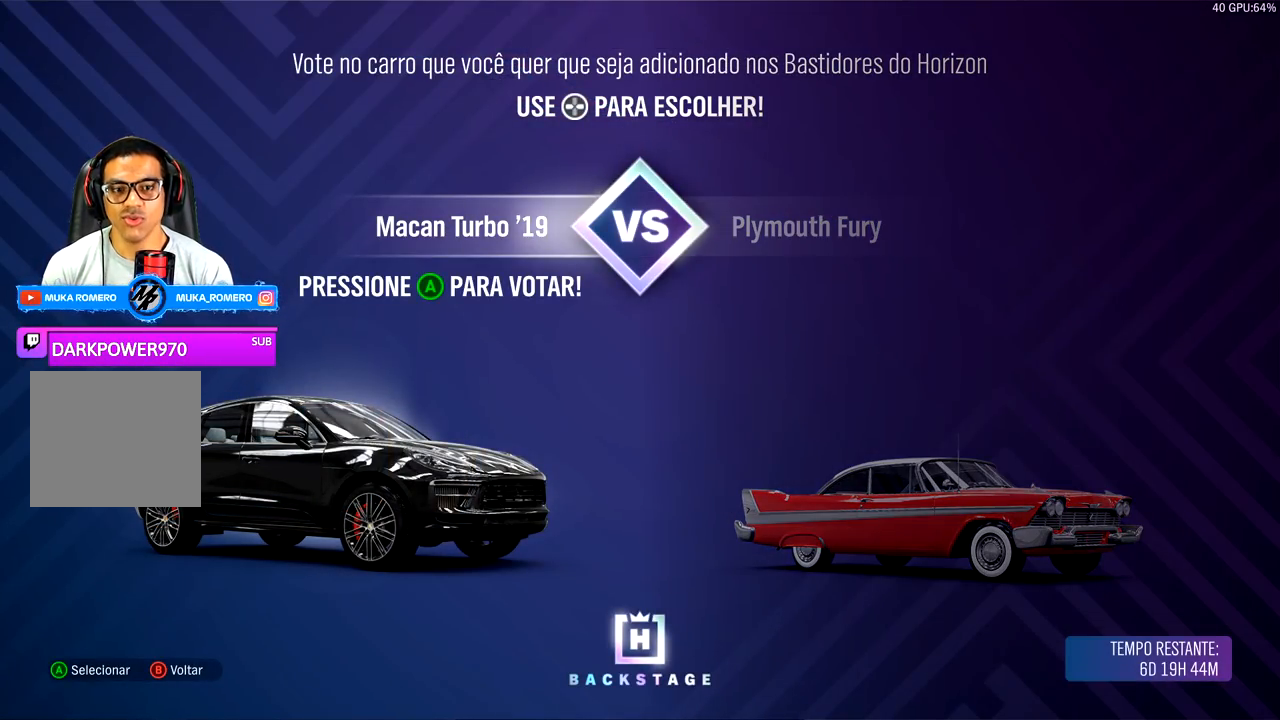
{"buttons": [], "left_stick": "center", "right_stick": "center", "events": [[383, "A", "down"], [483, "A", "up"]]}
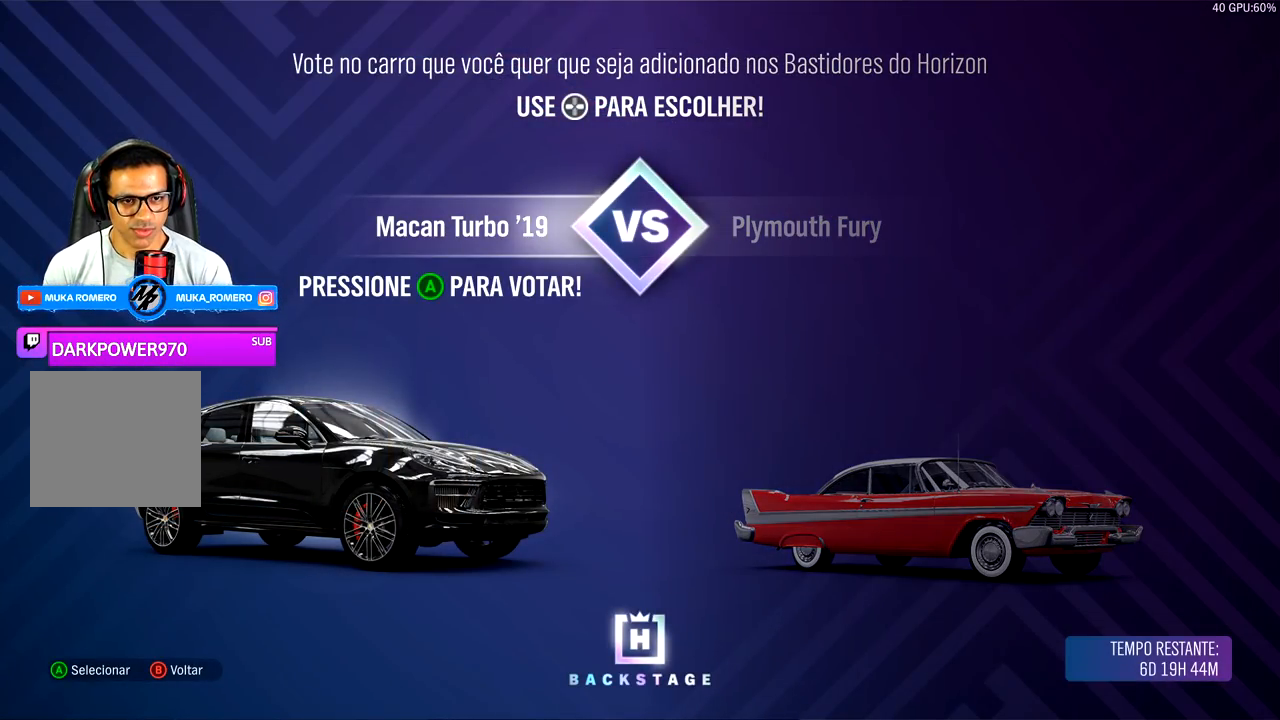
{"buttons": ["DPAD_RIGHT"], "left_stick": "center", "right_stick": "center", "events": [[400, "DPAD_RIGHT", "down"]]}
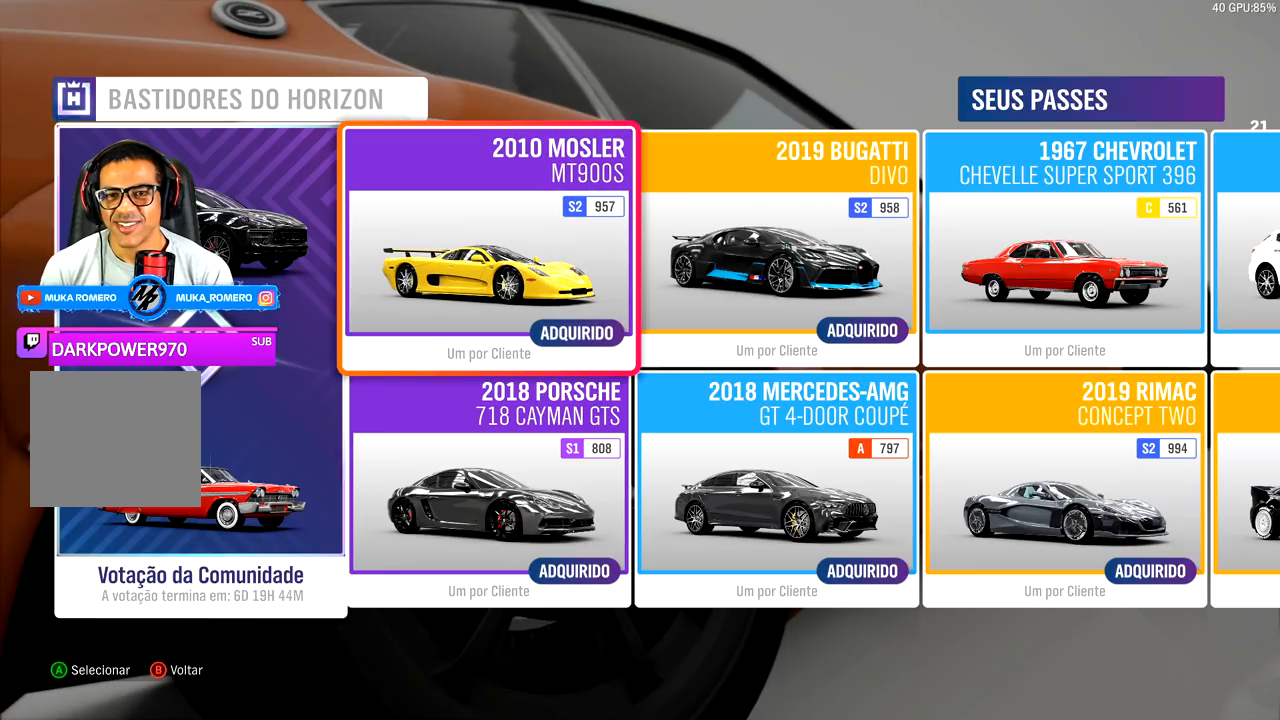
{"buttons": [], "left_stick": "center", "right_stick": "center", "events": [[33, "DPAD_RIGHT", "up"]]}
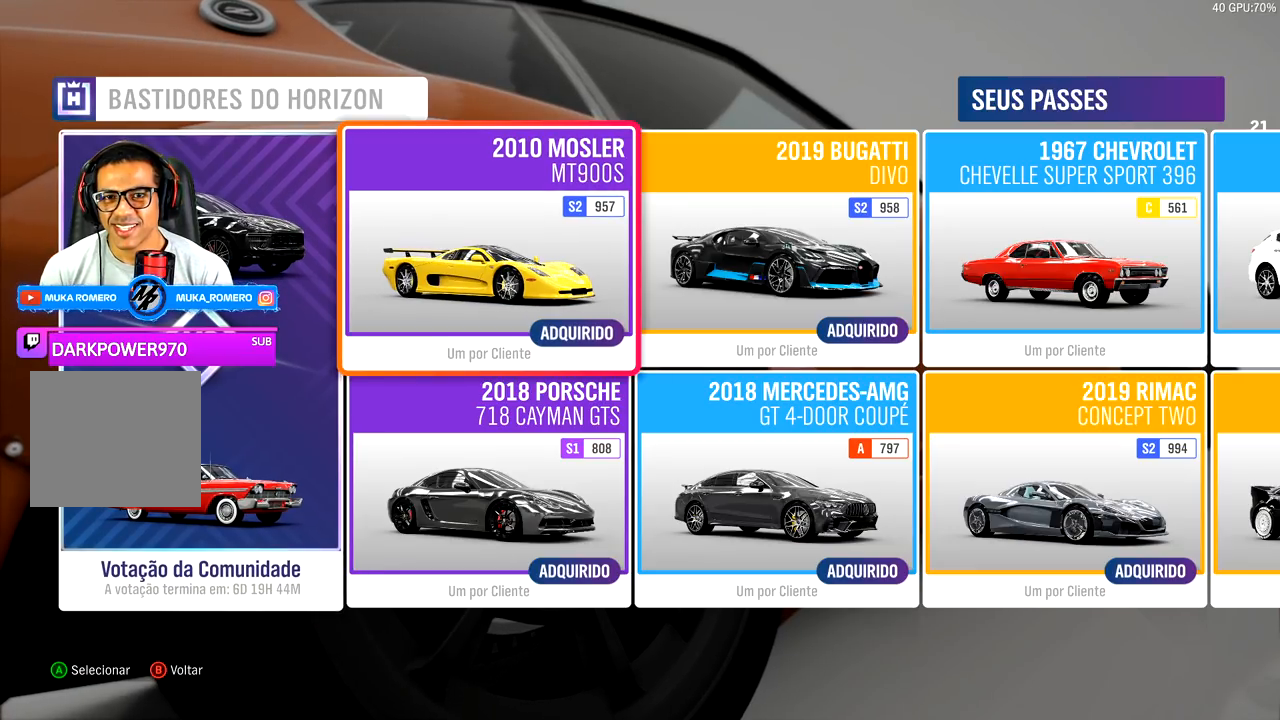
{"buttons": [], "left_stick": "center", "right_stick": "center", "events": []}
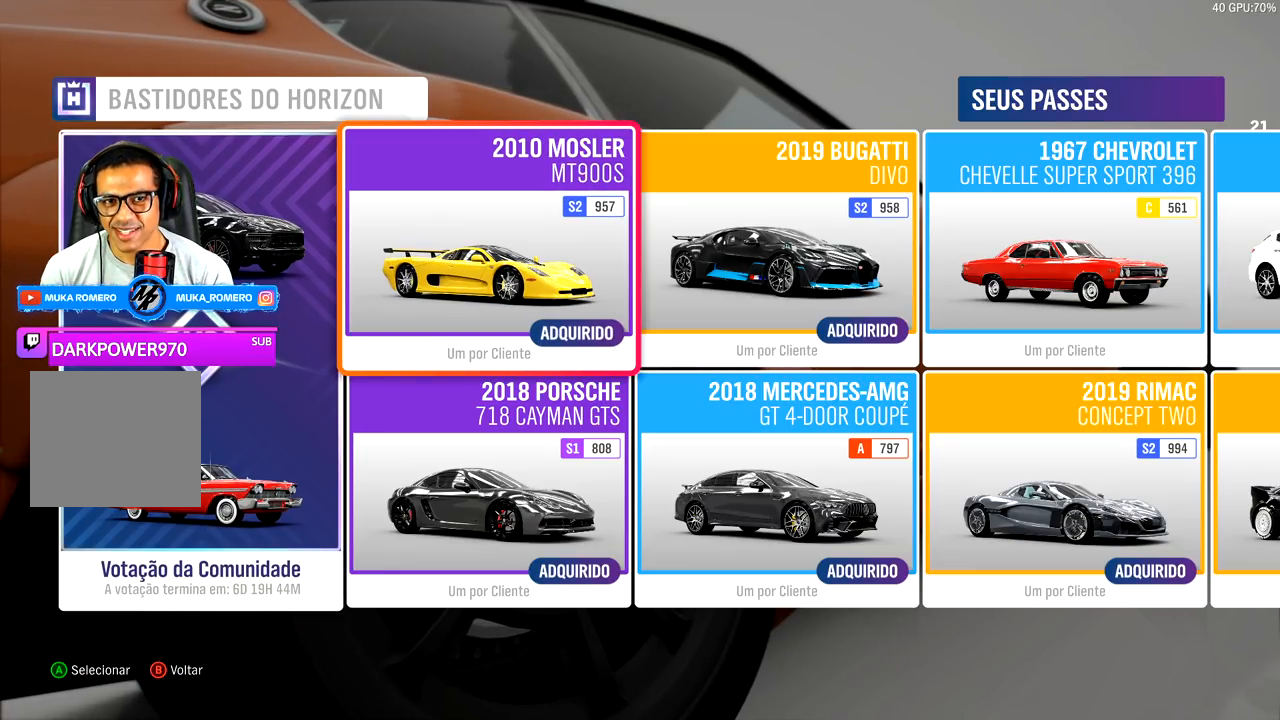
{"buttons": [], "left_stick": "center", "right_stick": "center", "events": []}
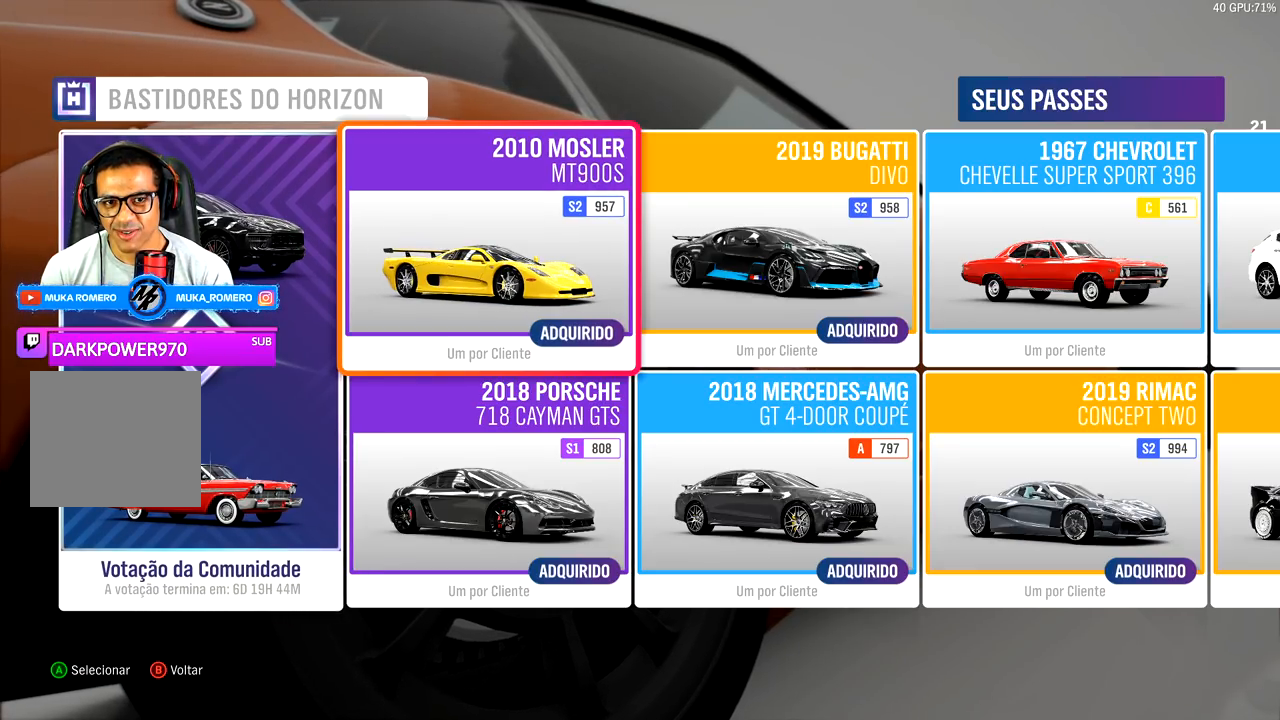
{"buttons": [], "left_stick": "center", "right_stick": "center", "events": []}
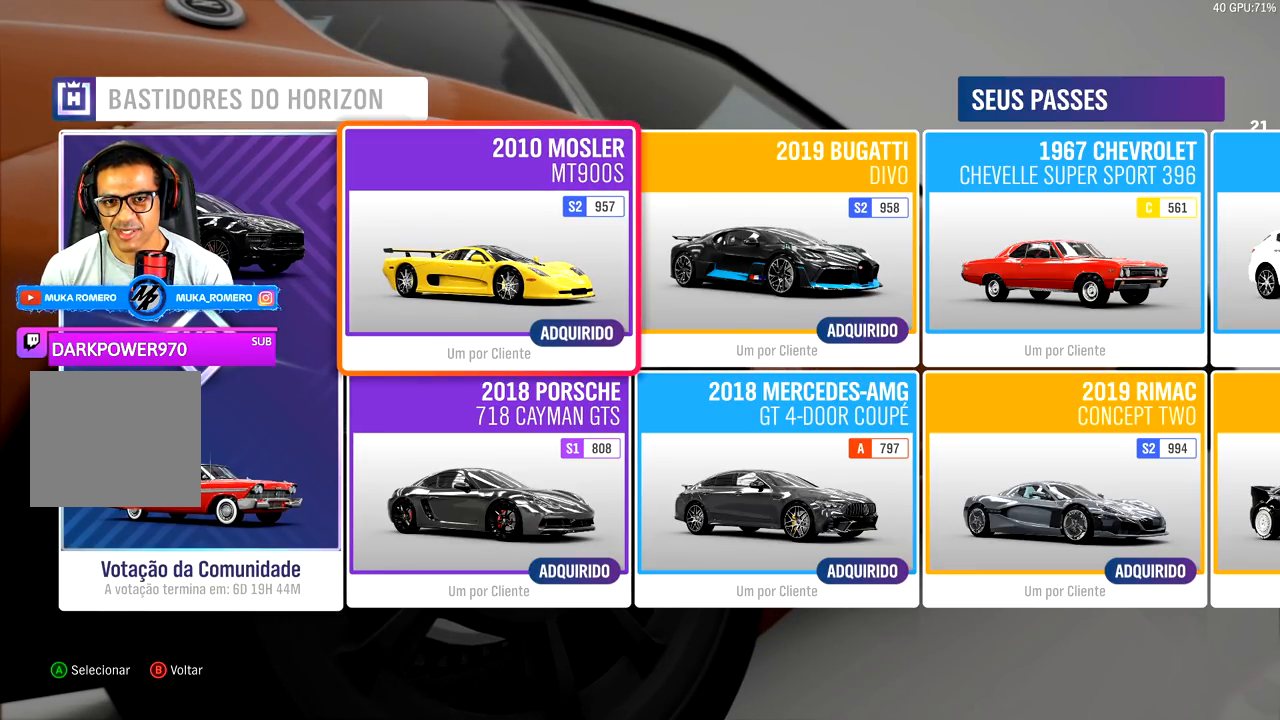
{"buttons": [], "left_stick": "center", "right_stick": "center", "events": [[50, "DPAD_RIGHT", "down"], [150, "DPAD_RIGHT", "up"]]}
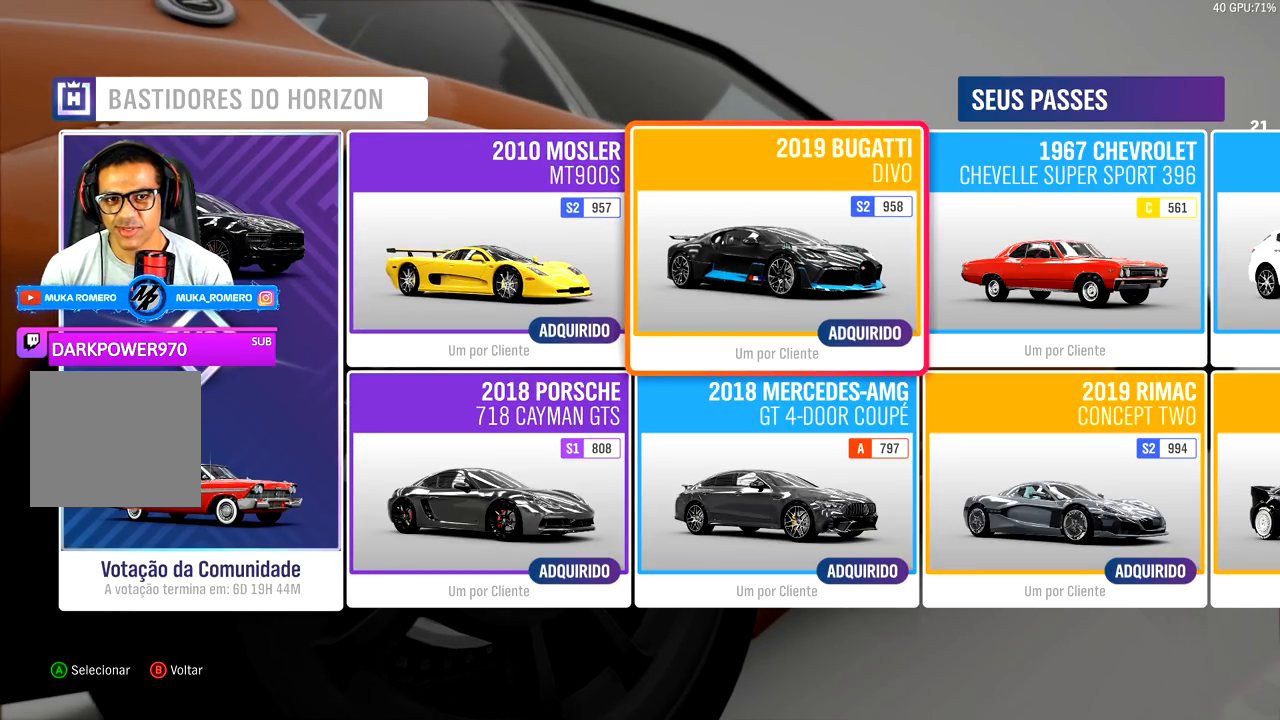
{"buttons": [], "left_stick": "center", "right_stick": "center", "events": [[33, "DPAD_RIGHT", "down"], [150, "DPAD_RIGHT", "up"]]}
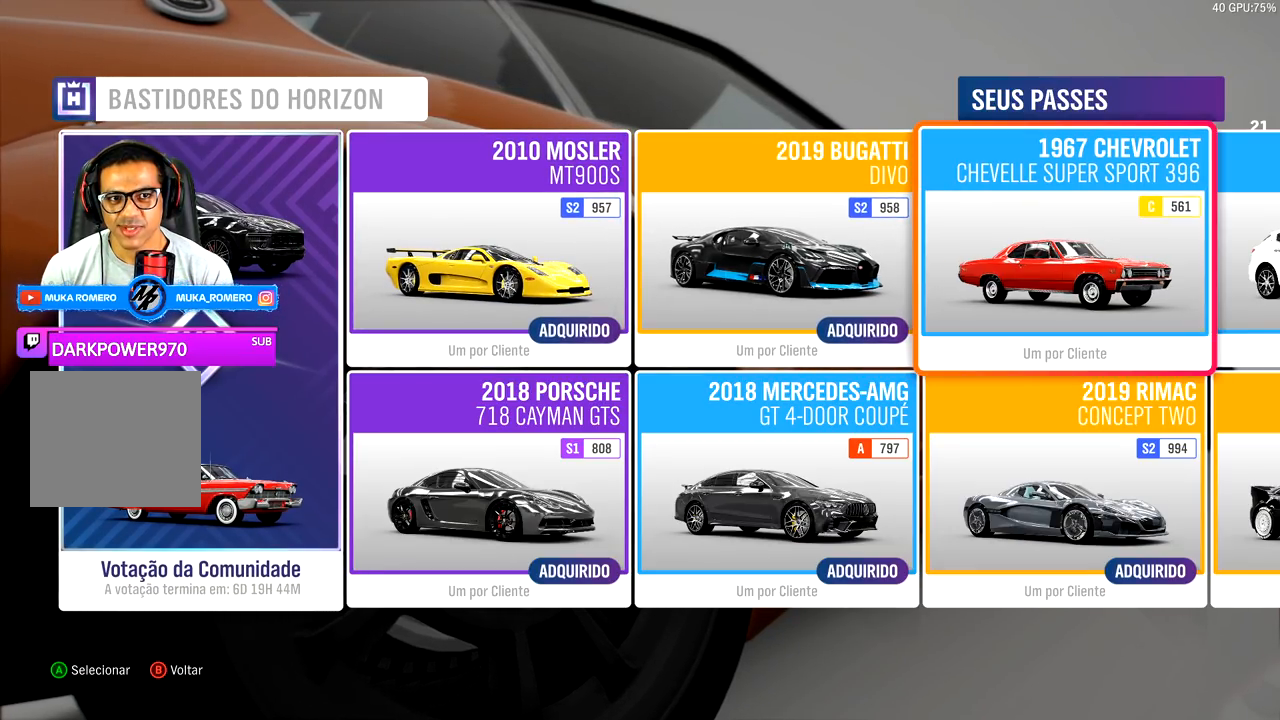
{"buttons": ["DPAD_RIGHT"], "left_stick": "center", "right_stick": "center", "events": [[450, "DPAD_RIGHT", "down"]]}
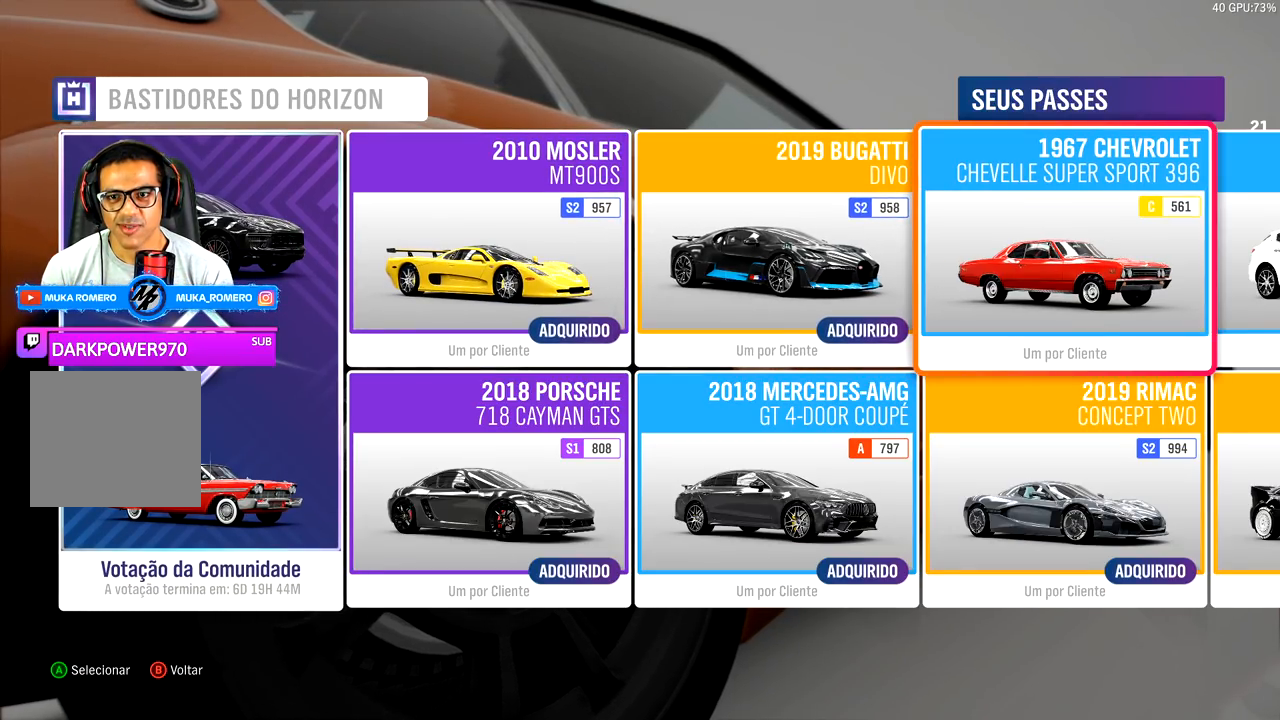
{"buttons": ["DPAD_RIGHT"], "left_stick": "center", "right_stick": "center", "events": [[100, "DPAD_RIGHT", "up"], [400, "DPAD_RIGHT", "down"]]}
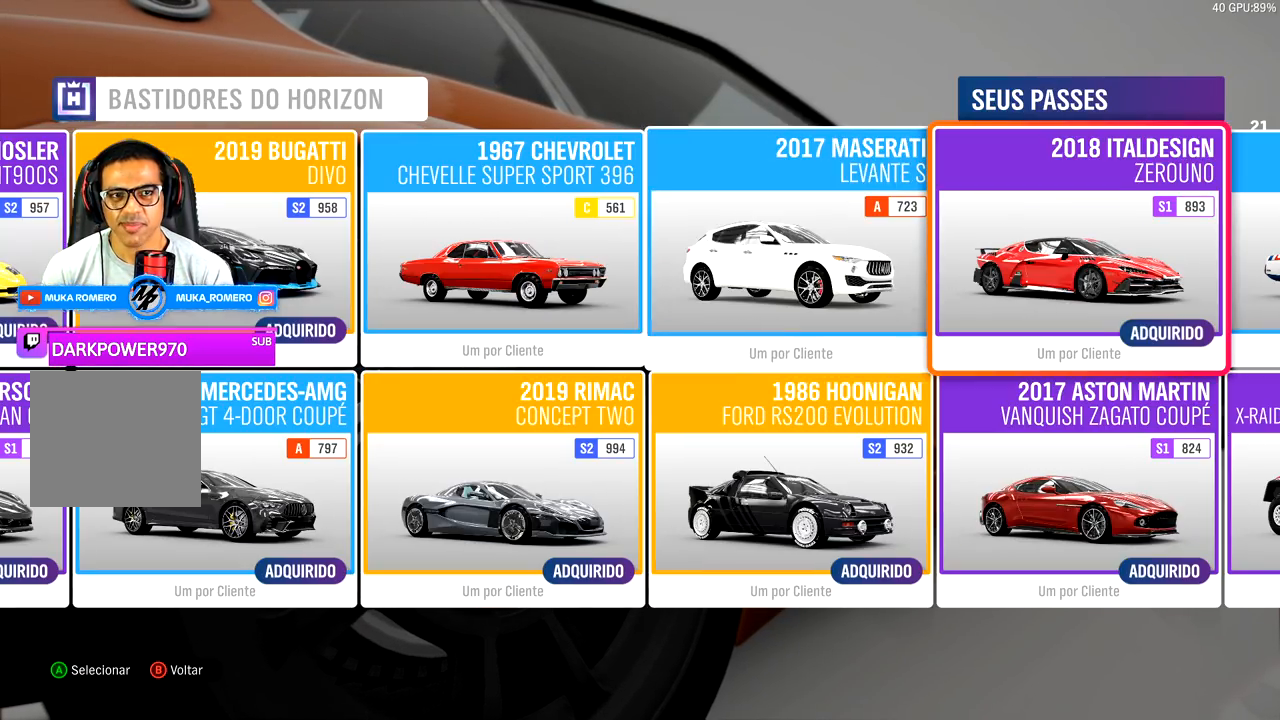
{"buttons": [], "left_stick": "center", "right_stick": "center", "events": [[50, "DPAD_RIGHT", "up"], [233, "DPAD_RIGHT", "down"], [350, "DPAD_RIGHT", "up"]]}
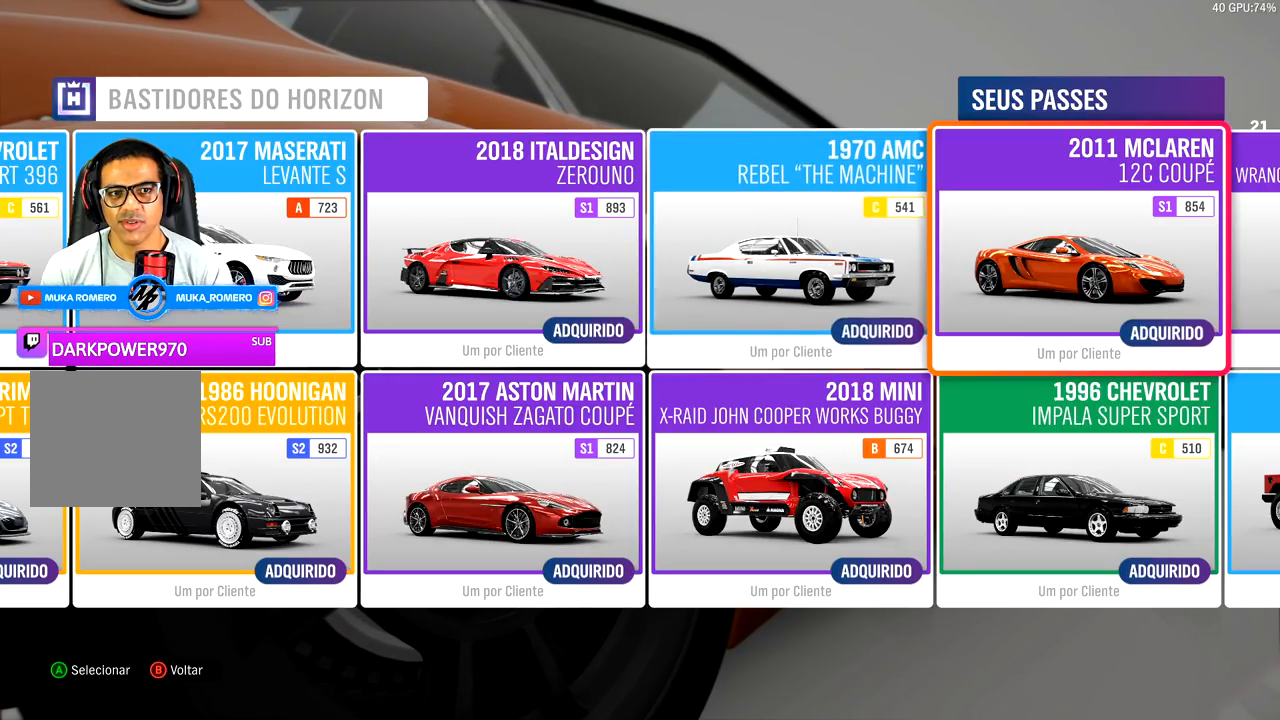
{"buttons": [], "left_stick": "center", "right_stick": "center", "events": [[267, "DPAD_RIGHT", "down"], [383, "DPAD_RIGHT", "up"]]}
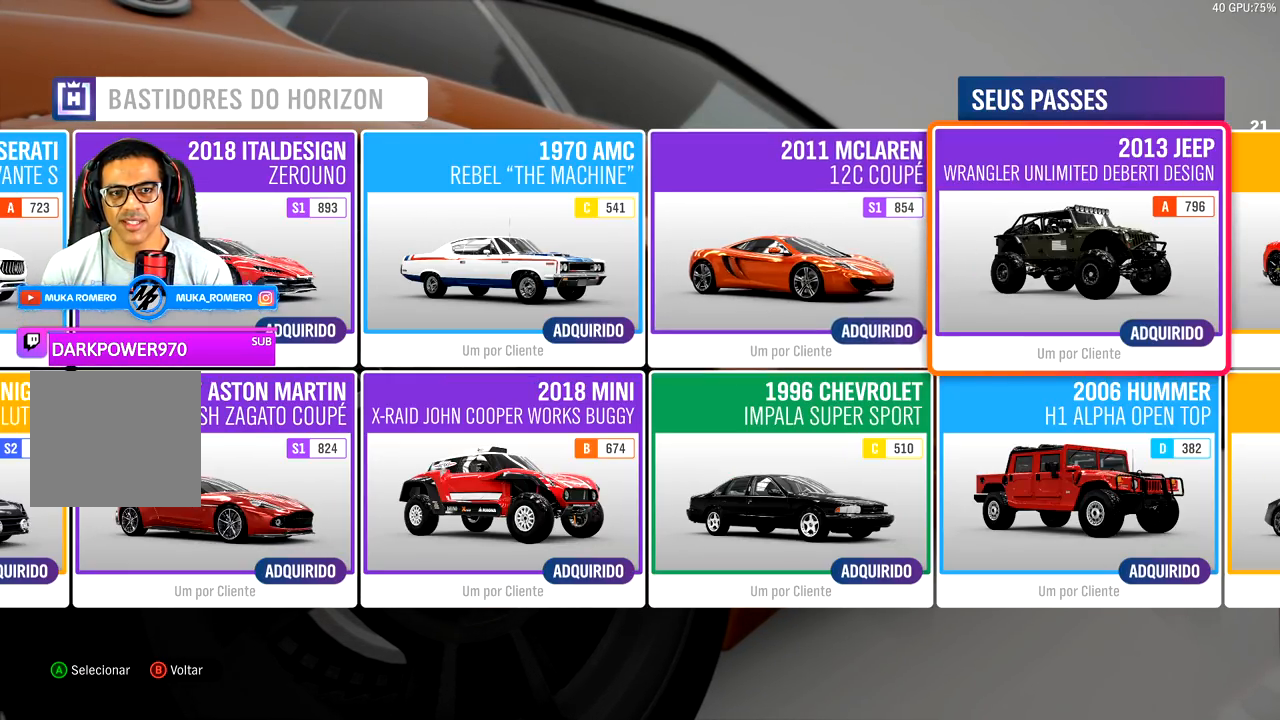
{"buttons": ["DPAD_RIGHT"], "left_stick": "center", "right_stick": "center", "events": [[17, "DPAD_RIGHT", "down"], [117, "DPAD_RIGHT", "up"], [233, "DPAD_RIGHT", "down"], [350, "DPAD_RIGHT", "up"], [467, "DPAD_RIGHT", "down"]]}
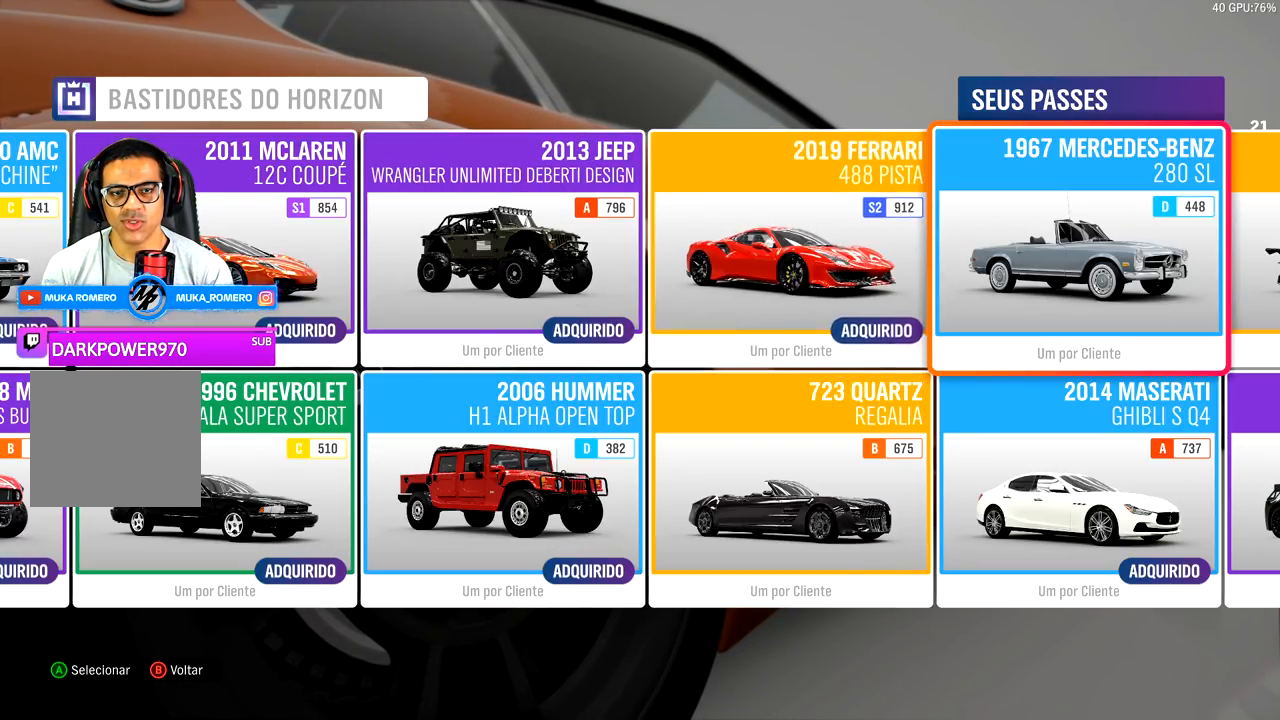
{"buttons": ["DPAD_RIGHT"], "left_stick": "center", "right_stick": "center", "events": [[83, "DPAD_RIGHT", "up"], [183, "DPAD_RIGHT", "down"], [333, "DPAD_RIGHT", "up"], [433, "DPAD_RIGHT", "down"]]}